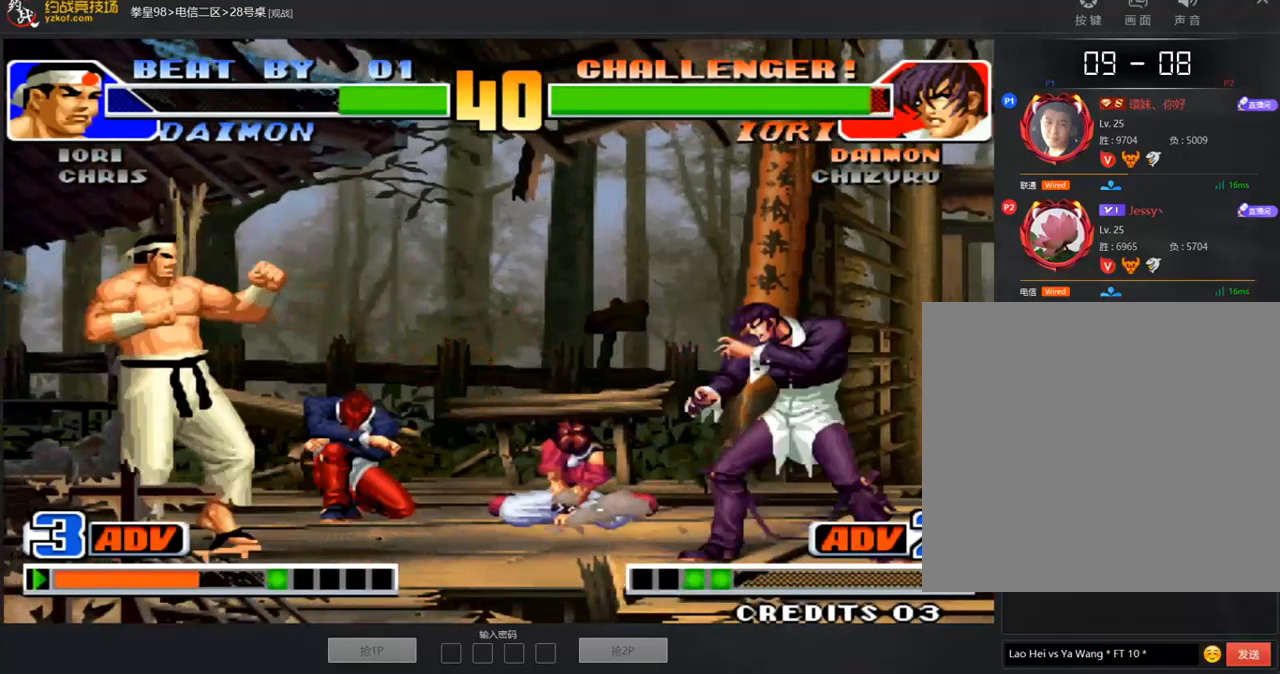
Gameplay with a controller (arcade stick); each line is a JSON object with the inputs held at the frame after it. "events" lists button and stick changes between this image and that frame as [ms after this image, input, new state], when the widget could be followed in between. Not read: L3 R3.
{"buttons": [], "left_stick": "center", "events": [[50, "left_stick", "right"], [134, "left_stick", "center"], [269, "left_stick", "left"], [488, "left_stick", "center"]]}
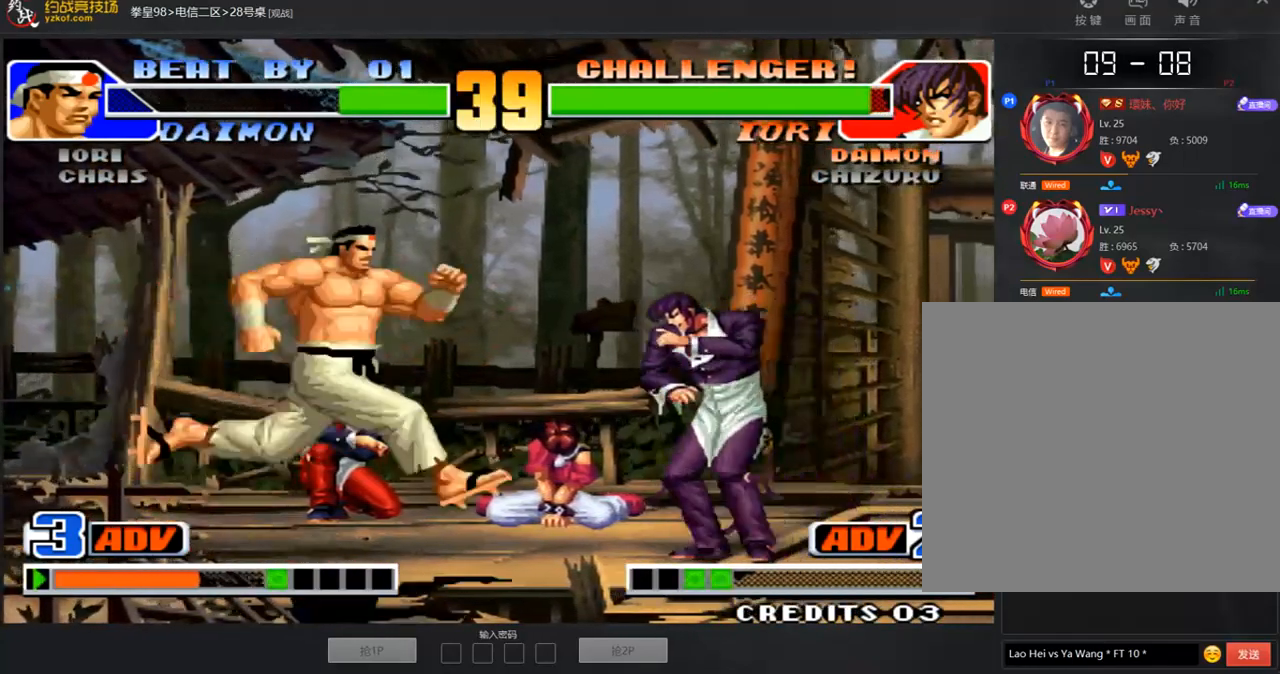
{"buttons": ["A"], "left_stick": "down-left", "events": [[17, "left_stick", "right"], [421, "left_stick", "left"], [471, "left_stick", "down-left"], [488, "A", "down"]]}
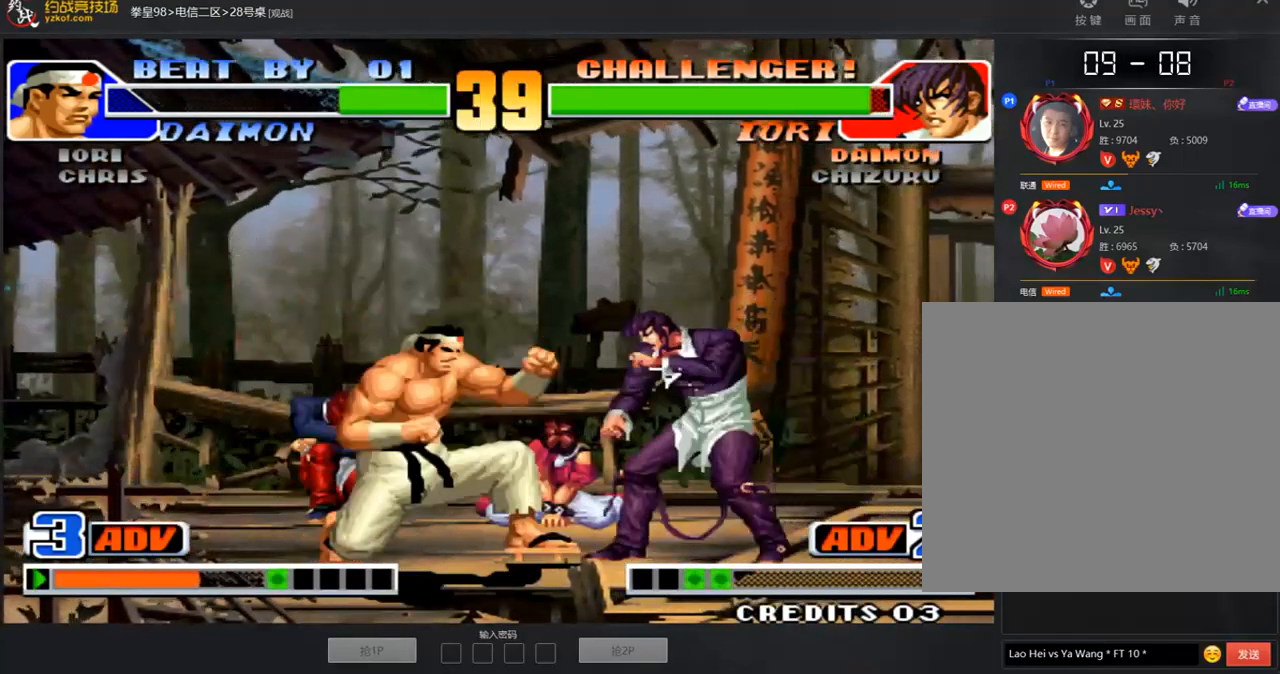
{"buttons": [], "left_stick": "left", "events": [[84, "A", "up"], [202, "left_stick", "left"], [420, "left_stick", "center"], [471, "left_stick", "left"]]}
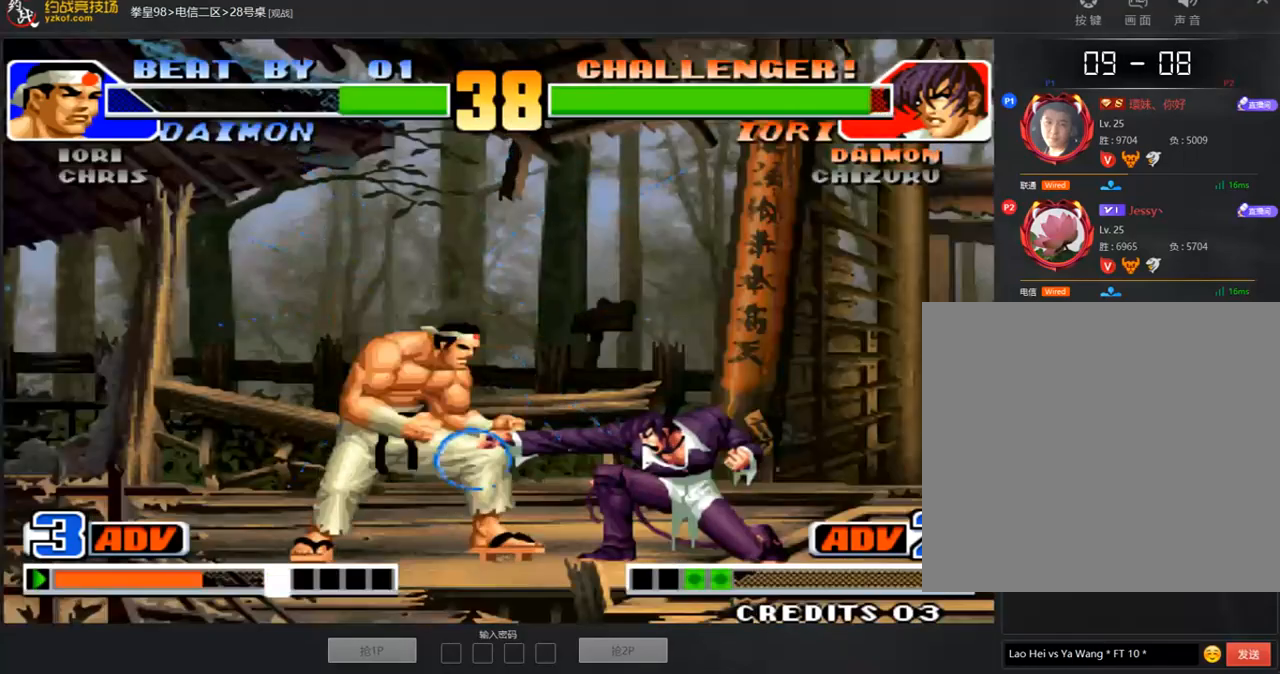
{"buttons": [], "left_stick": "left", "events": [[33, "left_stick", "down-left"], [235, "left_stick", "center"], [286, "left_stick", "left"]]}
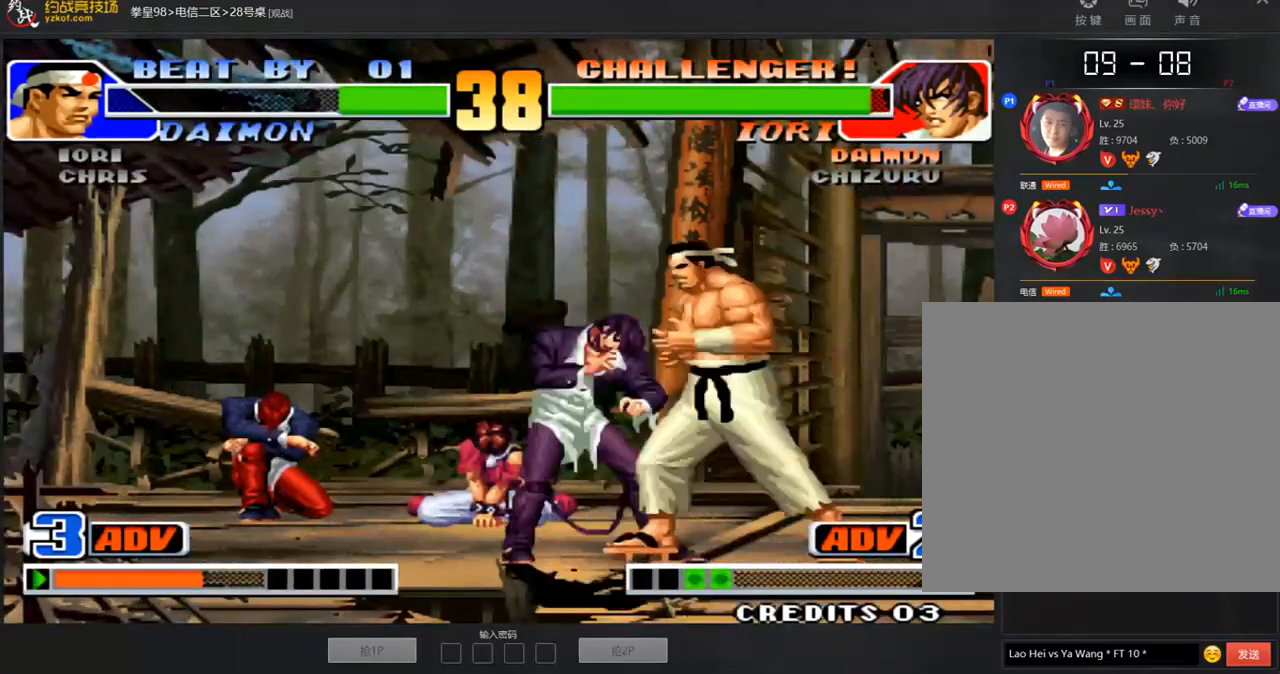
{"buttons": [], "left_stick": "center", "events": [[16, "left_stick", "down-left"], [370, "A", "down"], [370, "B", "down"], [370, "left_stick", "center"], [437, "A", "up"], [488, "B", "up"]]}
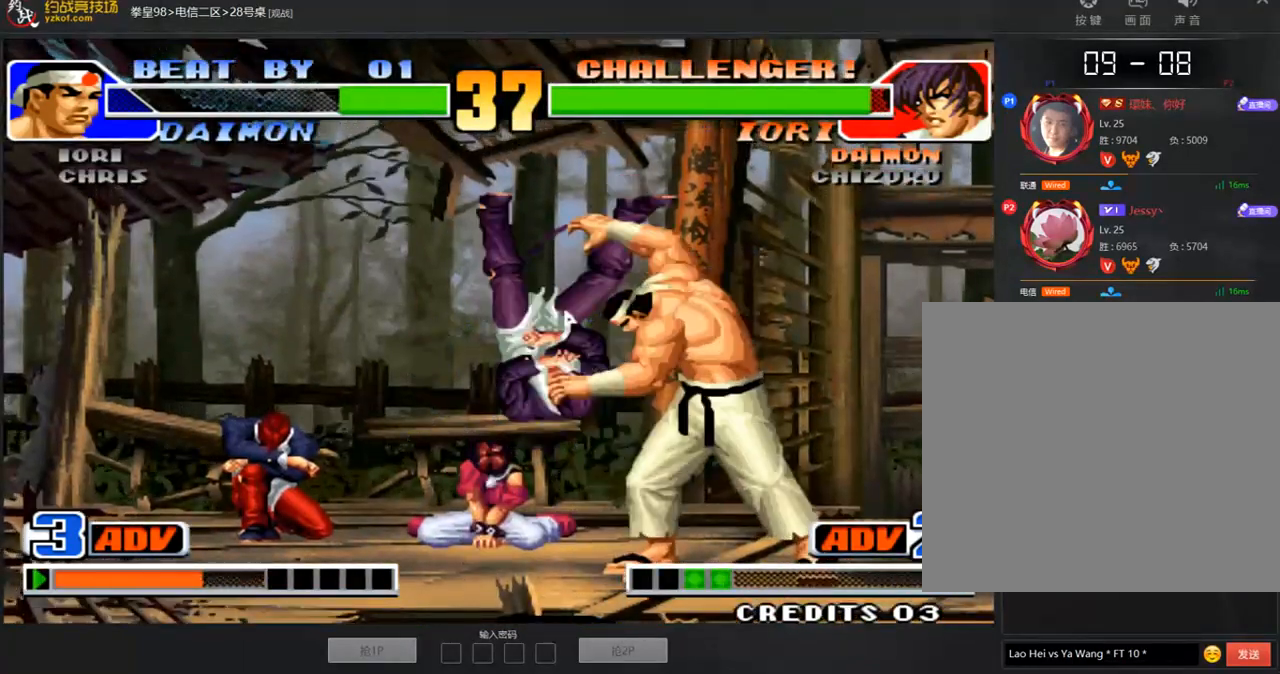
{"buttons": ["B", "D"], "left_stick": "center", "events": [[68, "A", "down"], [68, "B", "down"], [68, "D", "down"], [169, "A", "up"], [219, "B", "up"], [303, "A", "down"], [303, "B", "down"], [404, "A", "up"], [455, "B", "up"], [505, "B", "down"]]}
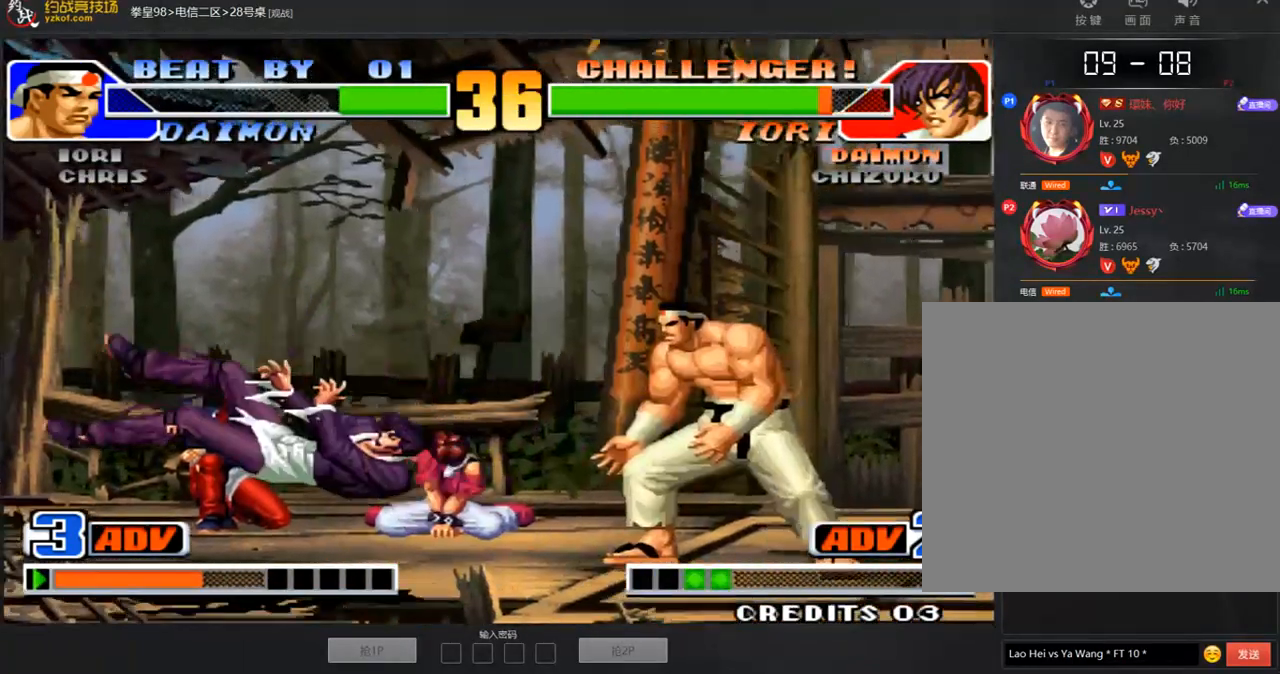
{"buttons": ["B", "D"], "left_stick": "center", "events": [[17, "A", "down"], [101, "A", "up"], [185, "B", "up"], [236, "A", "down"], [236, "B", "down"], [320, "A", "up"], [371, "B", "up"], [421, "B", "down"], [438, "A", "down"], [505, "A", "up"]]}
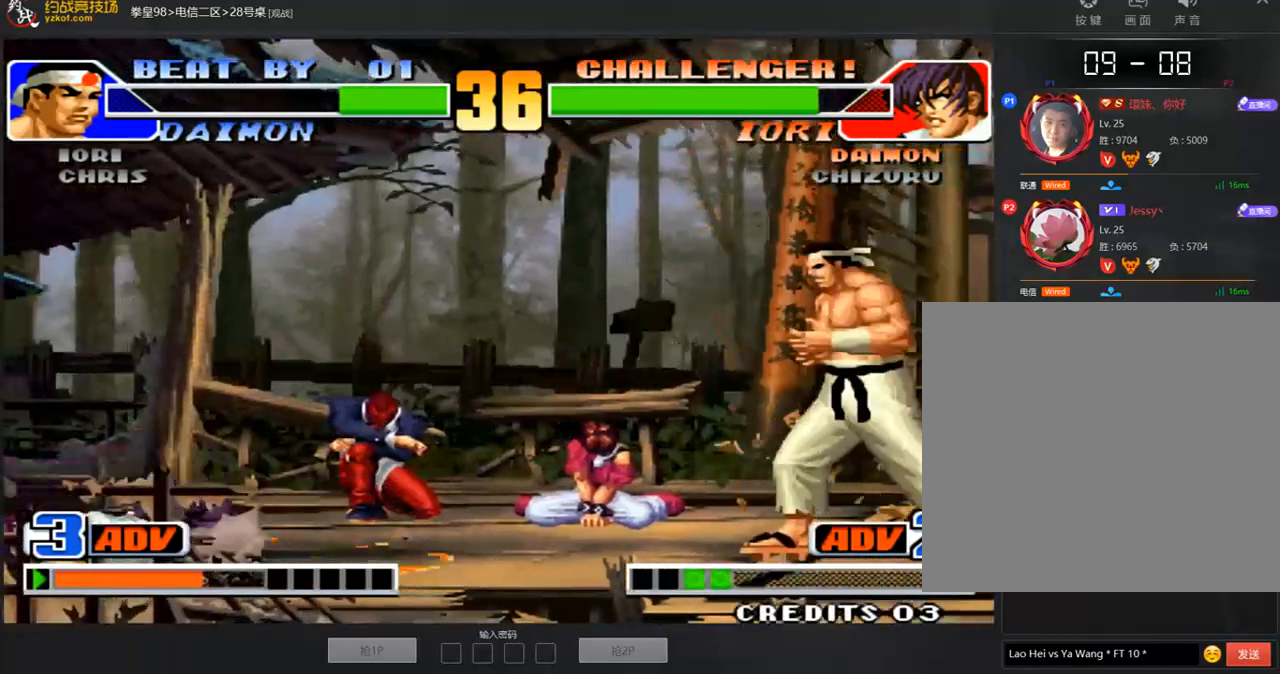
{"buttons": ["A"], "left_stick": "center", "events": [[34, "B", "up"], [118, "A", "down"], [118, "B", "down"], [185, "A", "up"], [185, "B", "up"], [253, "D", "up"], [269, "A", "down"], [269, "B", "down"], [337, "B", "up"], [370, "A", "up"], [404, "A", "down"]]}
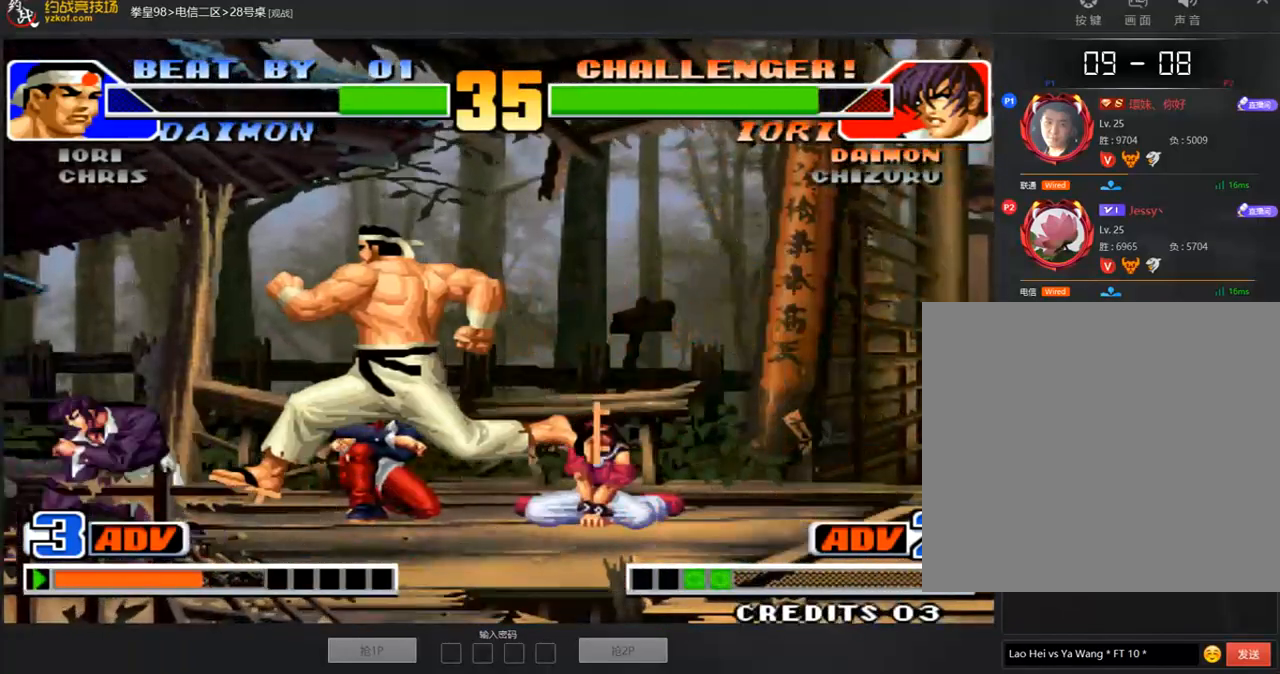
{"buttons": [], "left_stick": "left", "events": [[34, "A", "up"], [34, "left_stick", "down-left"], [202, "C", "down"], [202, "left_stick", "right"], [320, "C", "up"], [438, "left_stick", "center"], [488, "left_stick", "left"]]}
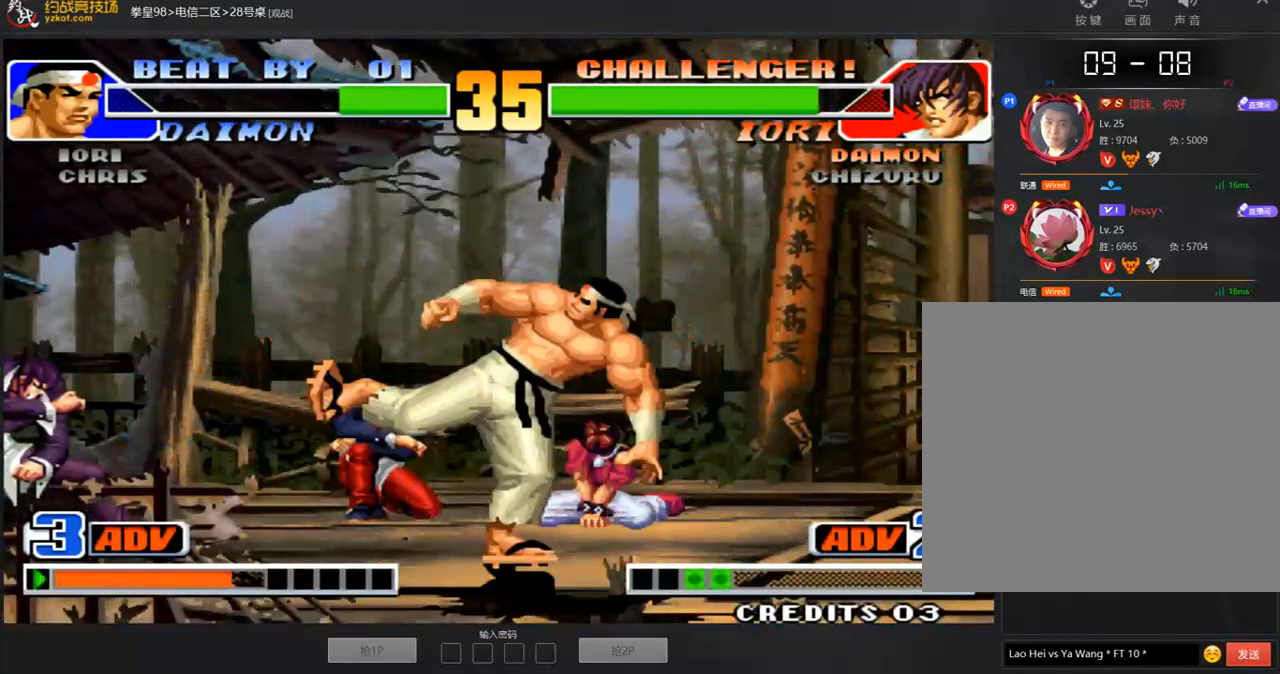
{"buttons": ["A"], "left_stick": "center"}
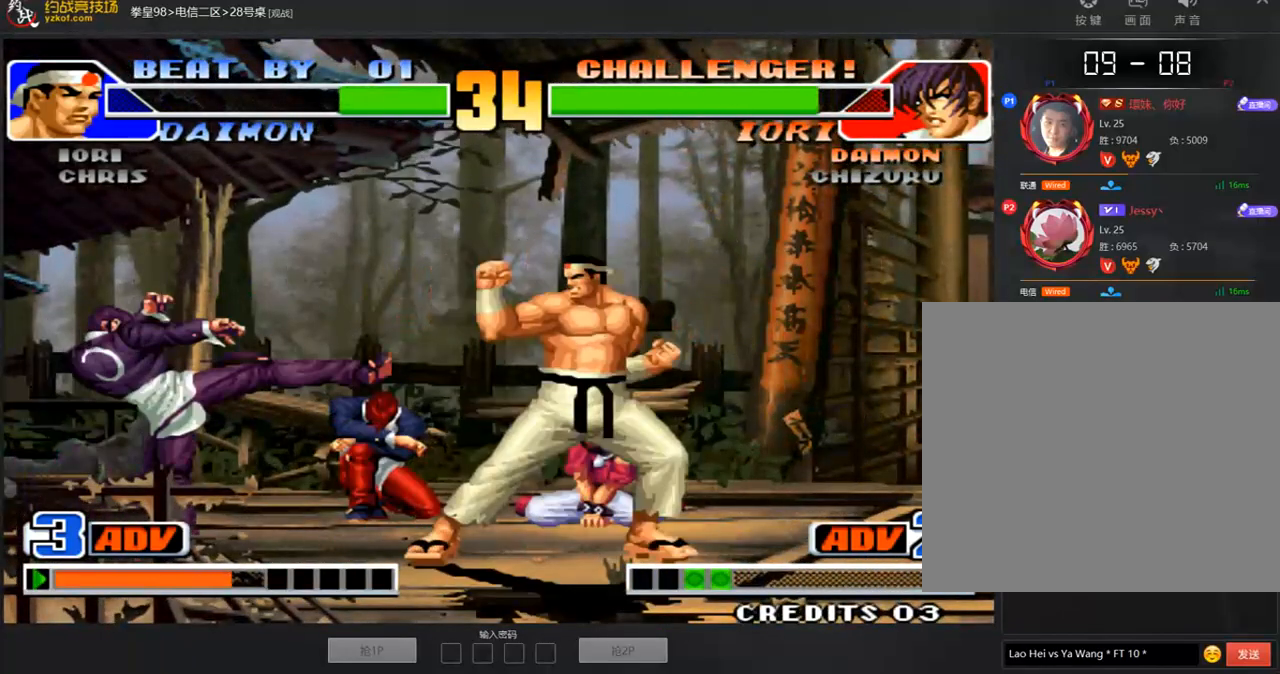
{"buttons": [], "left_stick": "center", "events": [[50, "A", "up"], [118, "A", "down"], [219, "A", "up"], [252, "A", "down"], [370, "A", "up"]]}
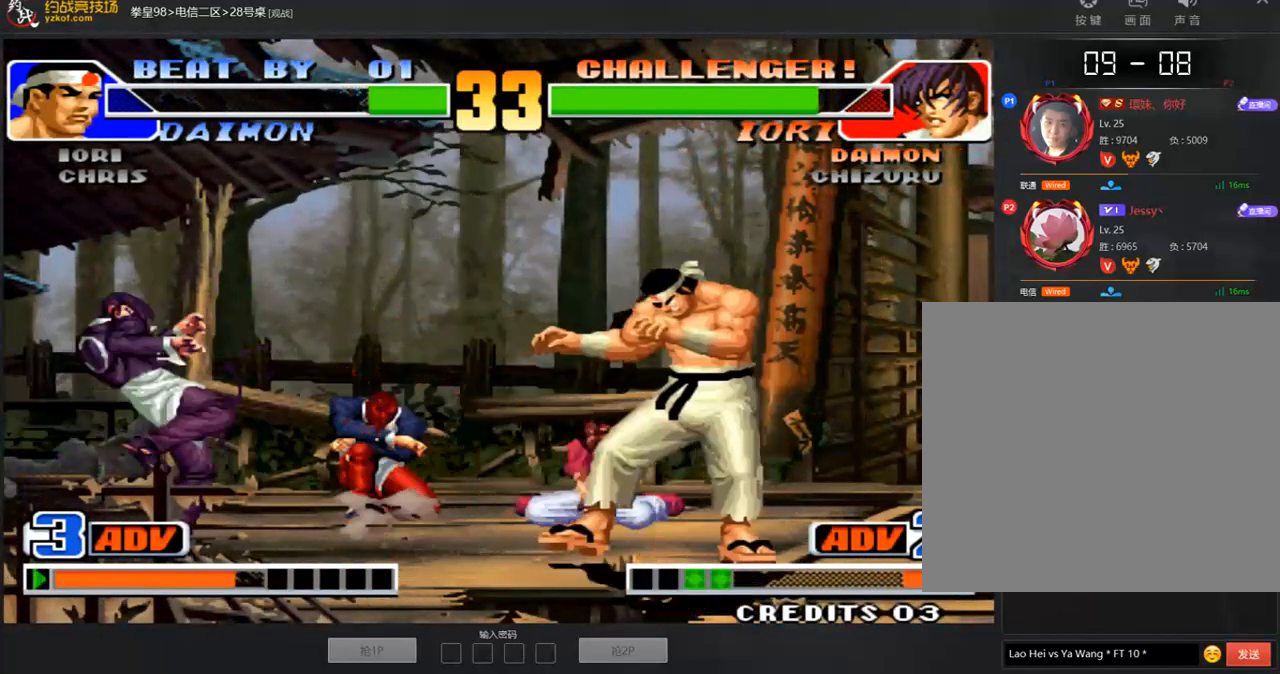
{"buttons": ["A"], "left_stick": "center", "events": [[34, "left_stick", "right"], [101, "D", "down"], [219, "D", "up"], [286, "left_stick", "center"], [303, "A", "down"], [370, "A", "up"], [421, "A", "down"]]}
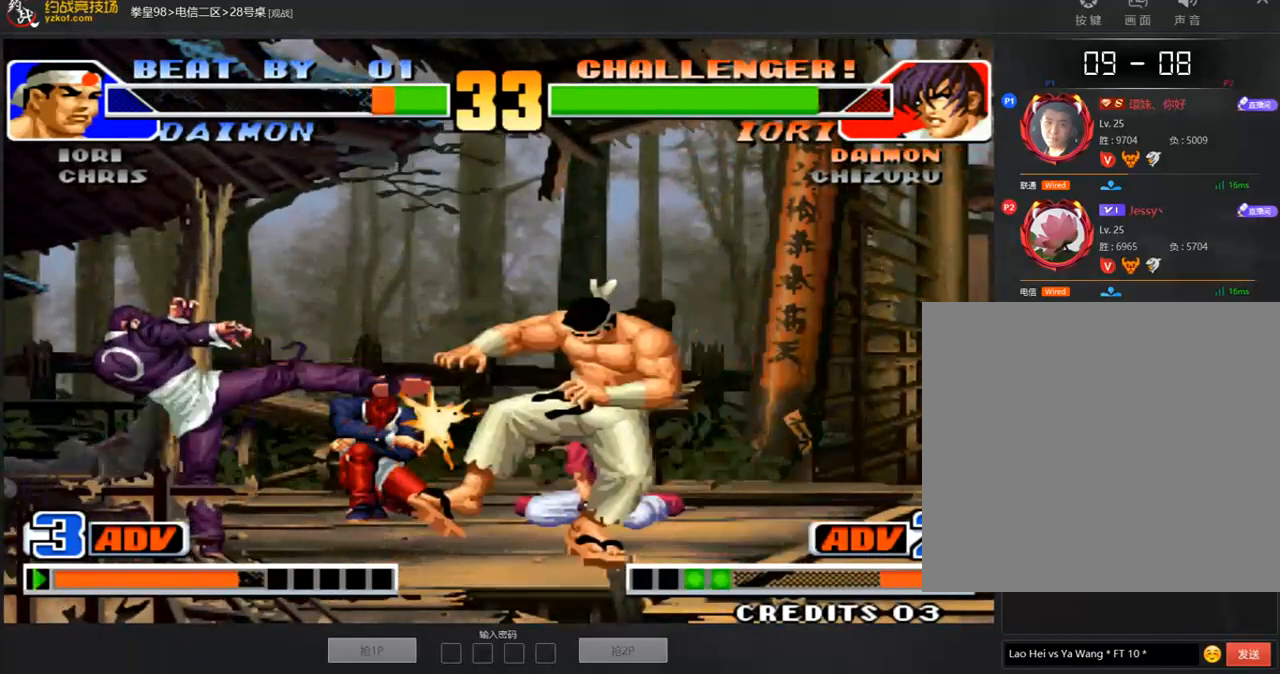
{"buttons": [], "left_stick": "right", "events": [[34, "A", "up"], [185, "left_stick", "left"], [252, "left_stick", "center"], [370, "left_stick", "right"]]}
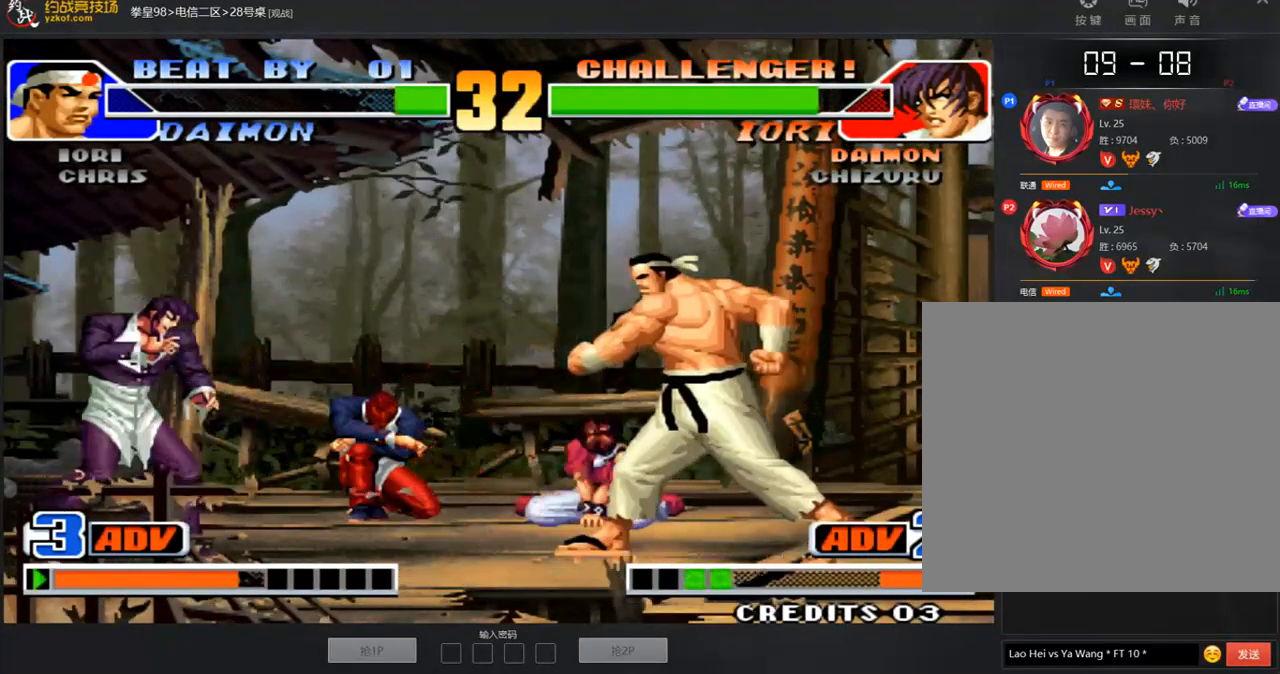
{"buttons": [], "left_stick": "center", "events": [[101, "left_stick", "center"], [151, "left_stick", "left"], [404, "left_stick", "center"]]}
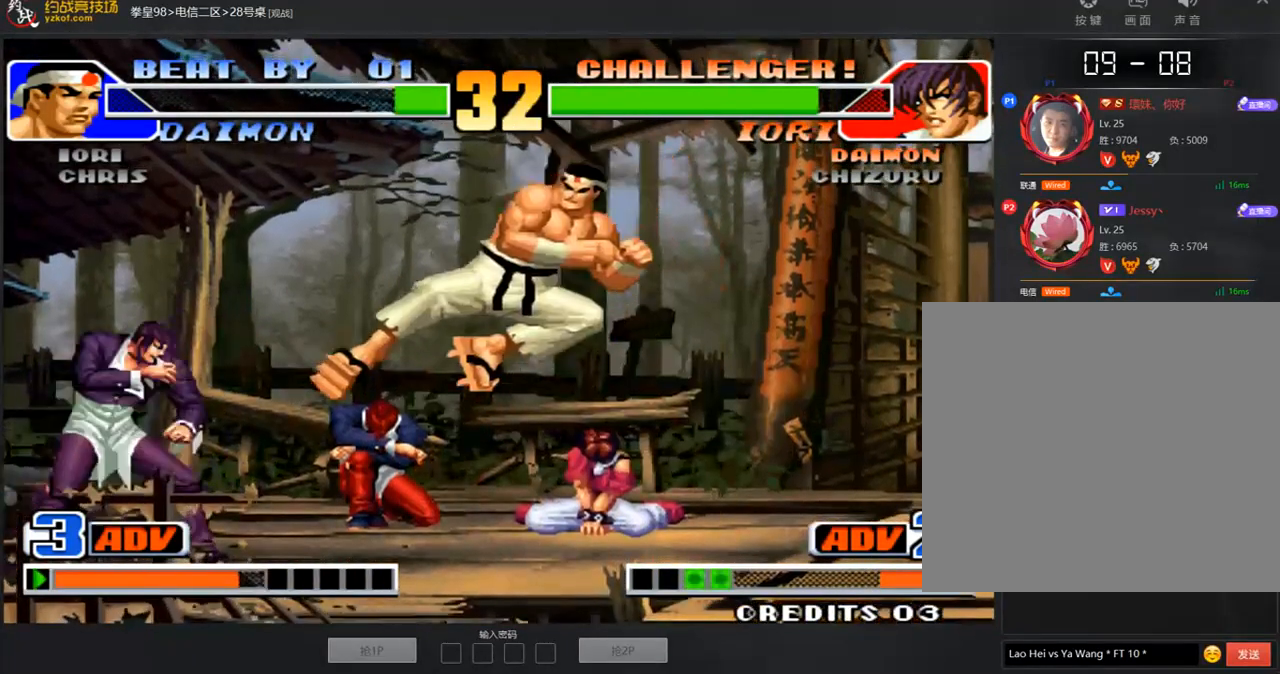
{"buttons": [], "left_stick": "center"}